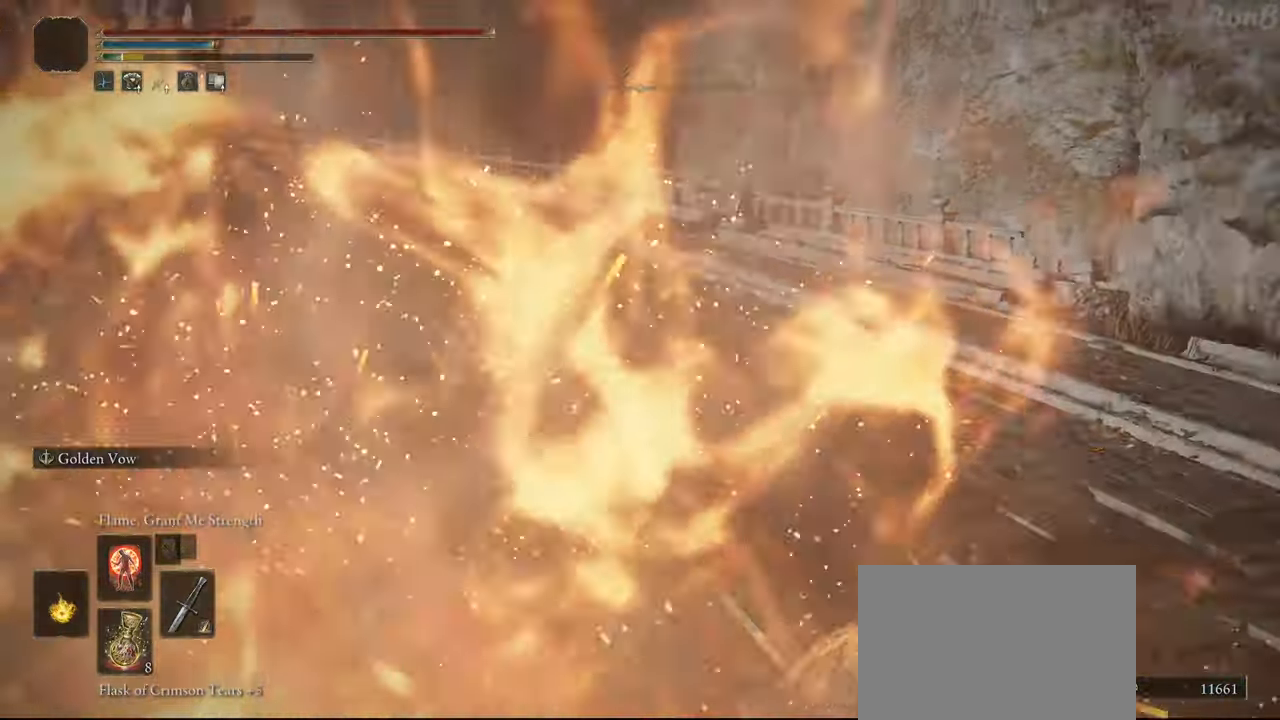
Gameplay with a controller (PlayStation layout); each line is a JSON object with the inputs held at the frame after it (dt_ms = milliseconds from this image to that frame). "events" lists button and stick changes between this image and that frame as [ms after this image, input, new state], when the widget could be followed in between.
{"dt_ms": 500, "buttons": ["R1"], "left_stick": "up-right", "right_stick": "down-right", "events": [[117, "left_stick", "right"], [217, "left_stick", "up-right"], [283, "right_stick", "down-right"]]}
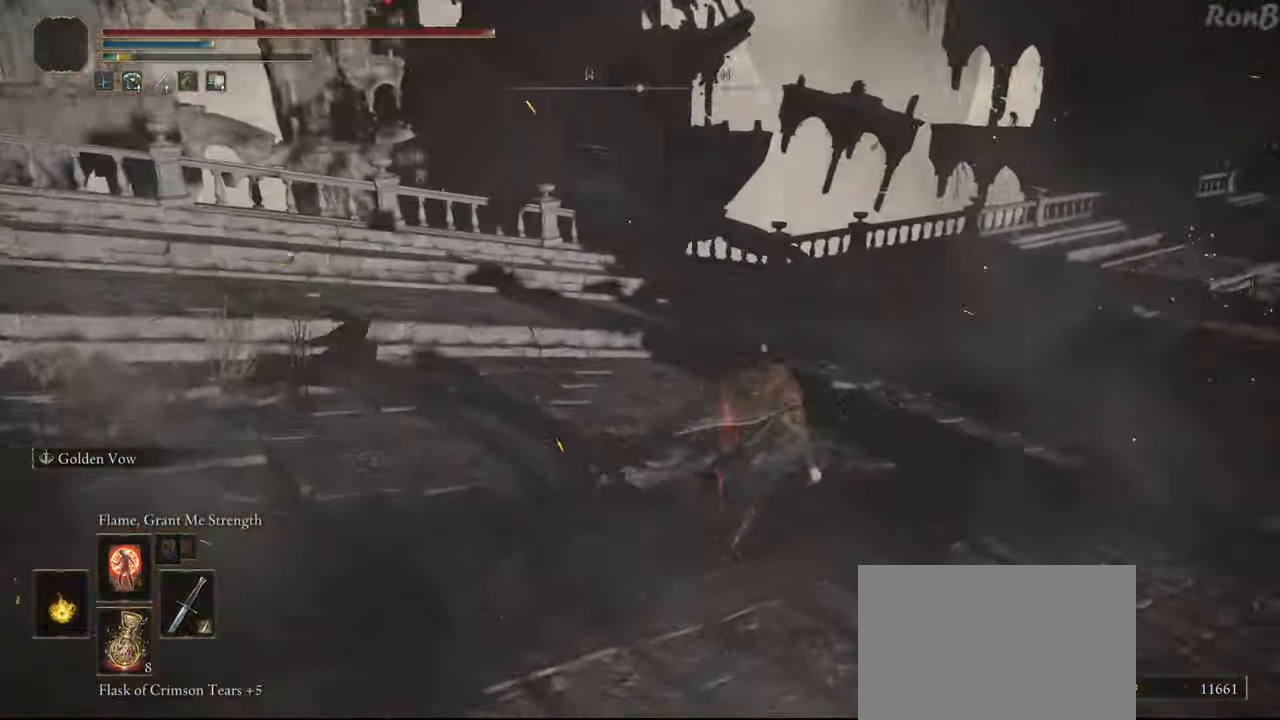
{"dt_ms": 500, "buttons": ["R1"], "left_stick": "up", "right_stick": "center", "events": [[50, "right_stick", "right"], [350, "left_stick", "up"], [400, "right_stick", "center"]]}
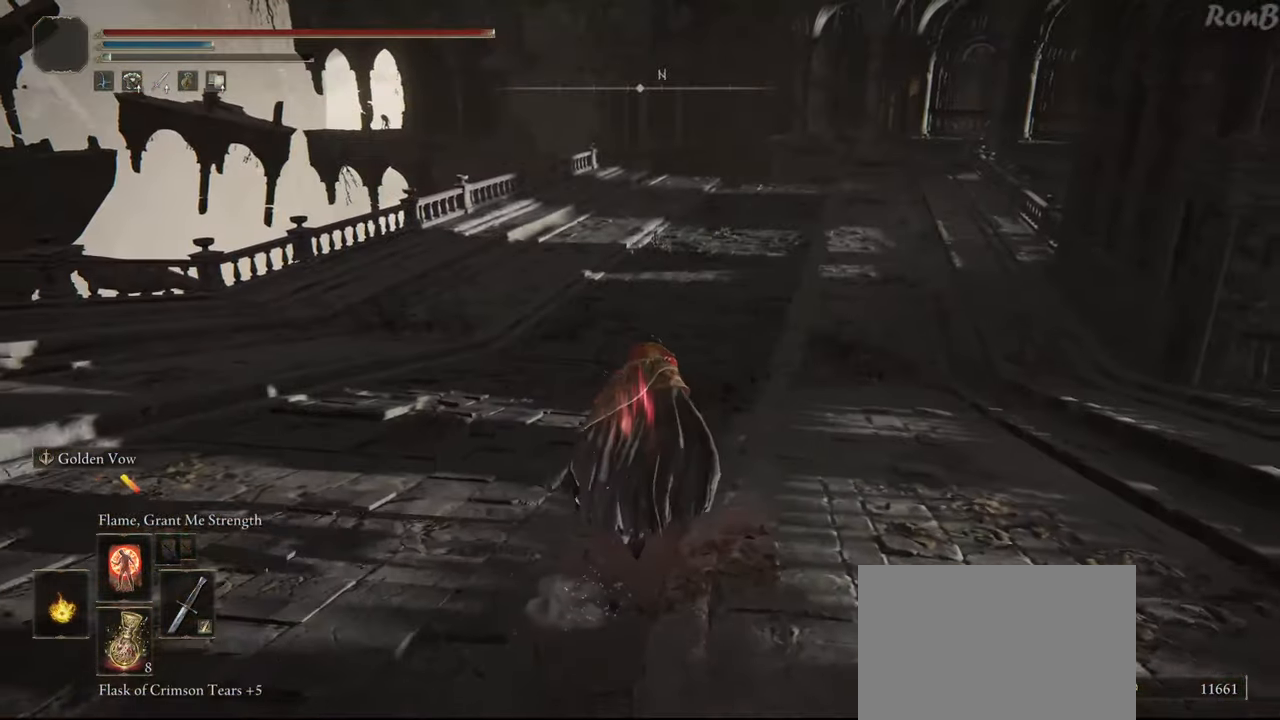
{"dt_ms": 500, "buttons": ["R1"], "left_stick": "up", "right_stick": "right", "events": [[100, "right_stick", "up-right"], [400, "right_stick", "right"]]}
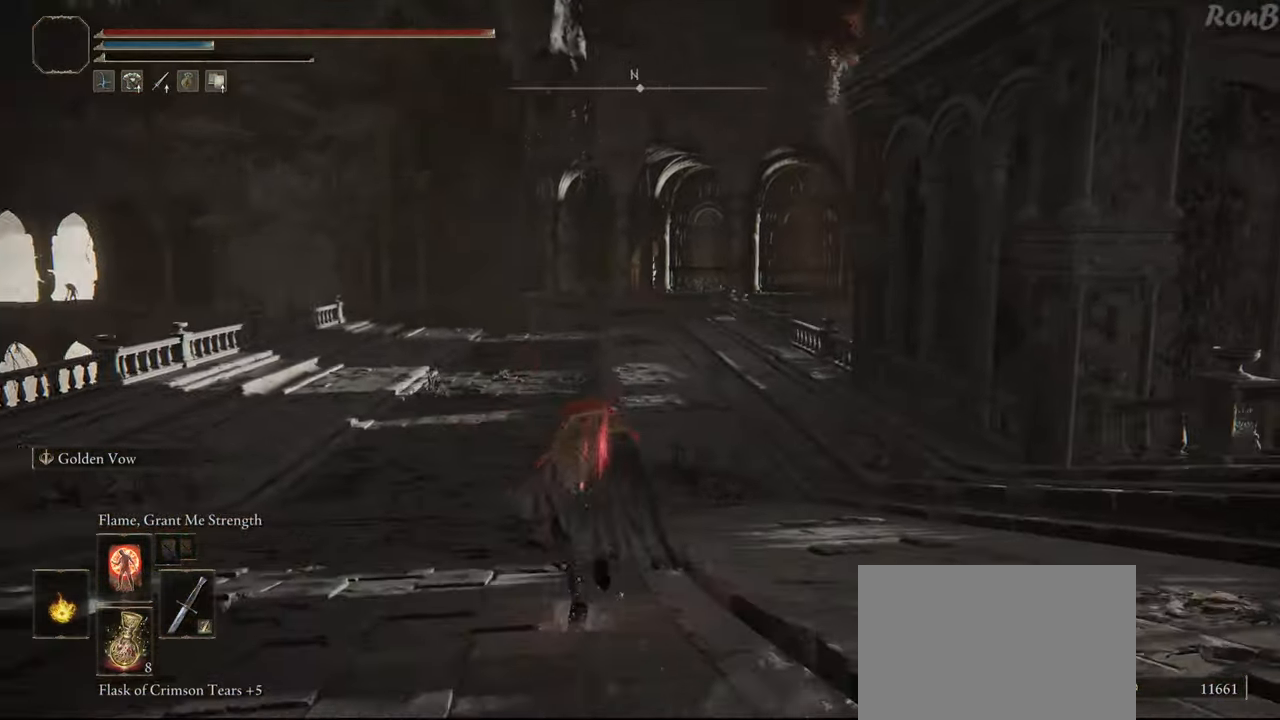
{"dt_ms": 500, "buttons": ["R1"], "left_stick": "up-left", "right_stick": "right", "events": [[400, "left_stick", "up-left"]]}
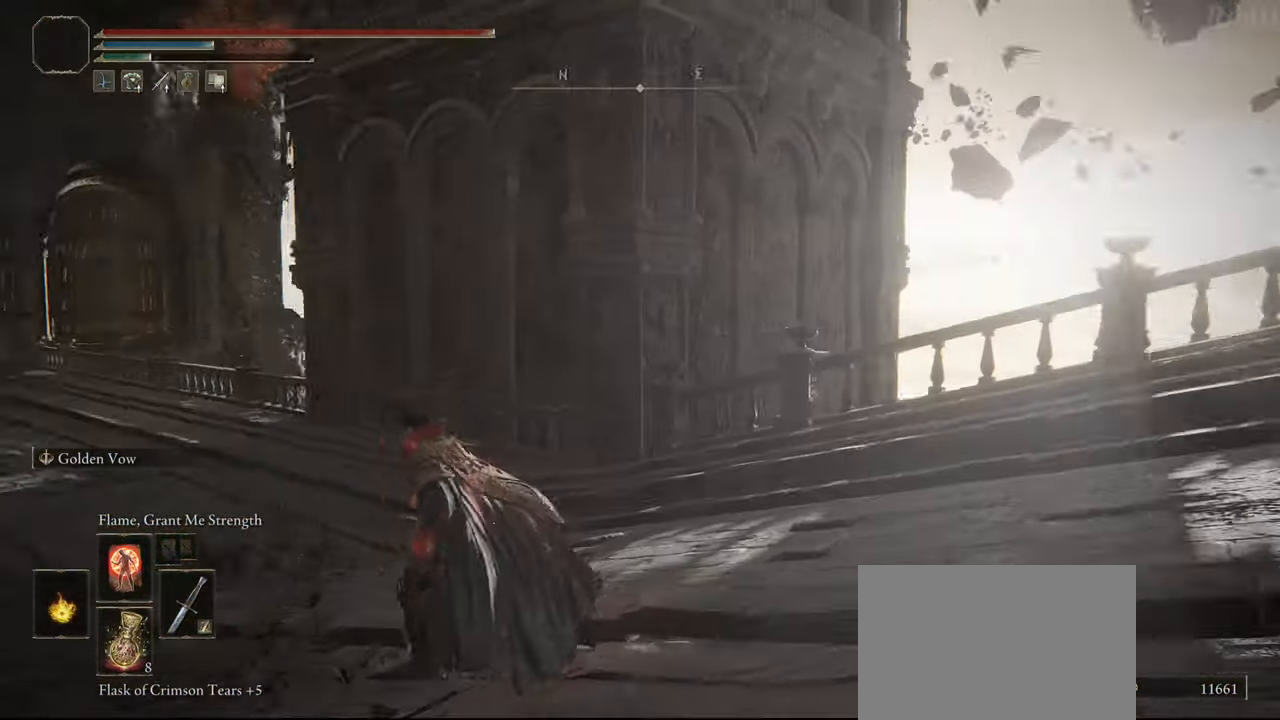
{"dt_ms": 500, "buttons": ["R1"], "left_stick": "down-left", "right_stick": "center", "events": [[100, "left_stick", "down-left"], [250, "right_stick", "up-right"], [433, "right_stick", "center"]]}
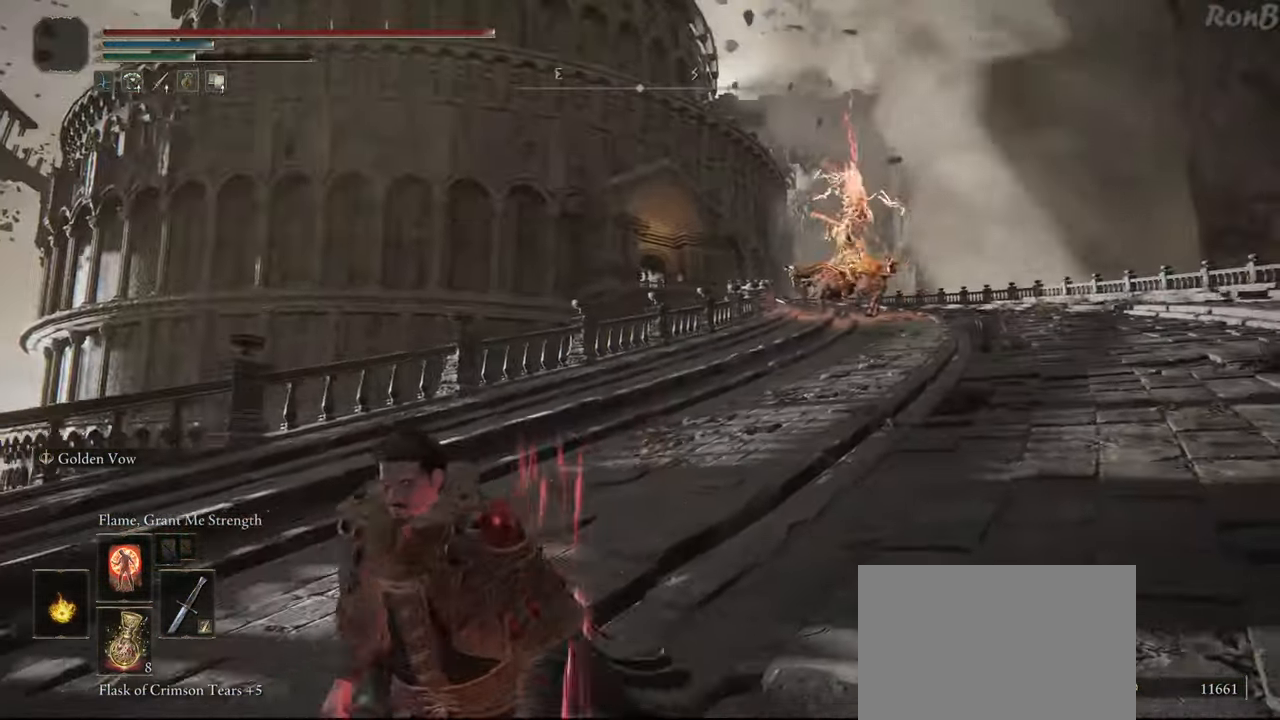
{"dt_ms": 1000, "buttons": [], "left_stick": "center", "right_stick": "down-left"}
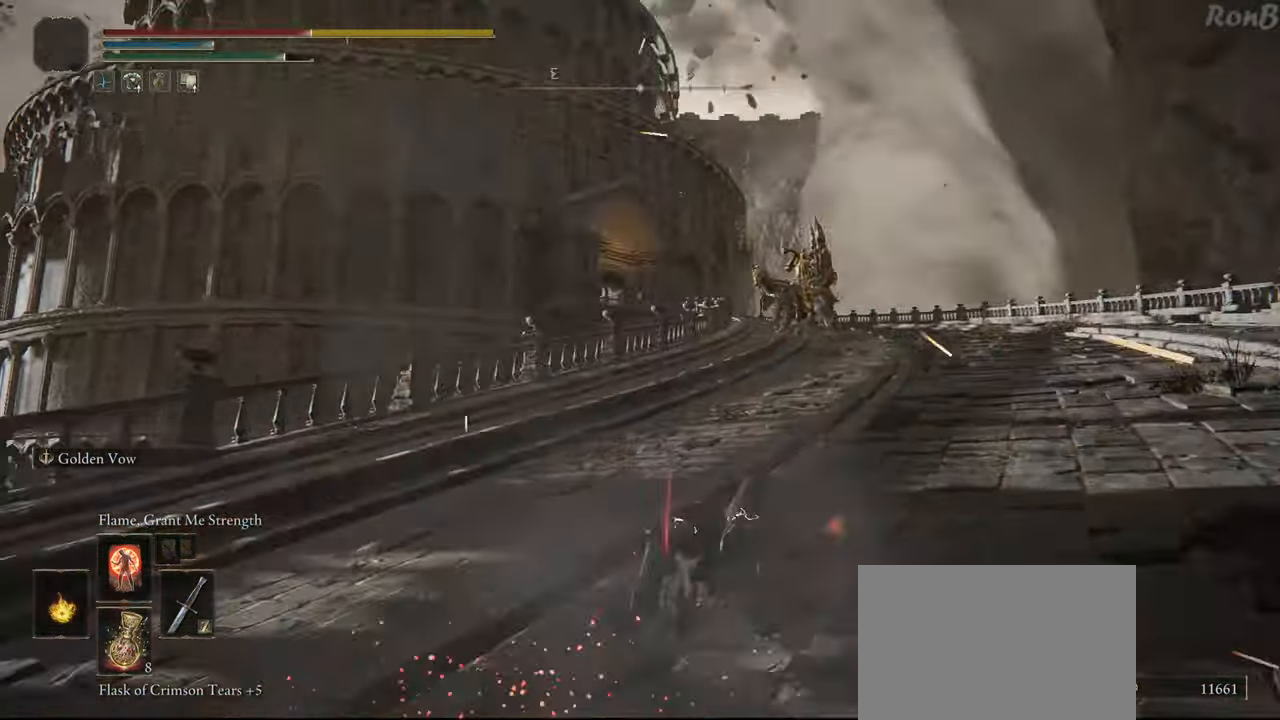
{"dt_ms": 500, "buttons": [], "left_stick": "up", "right_stick": "down-left", "events": [[467, "left_stick", "up"]]}
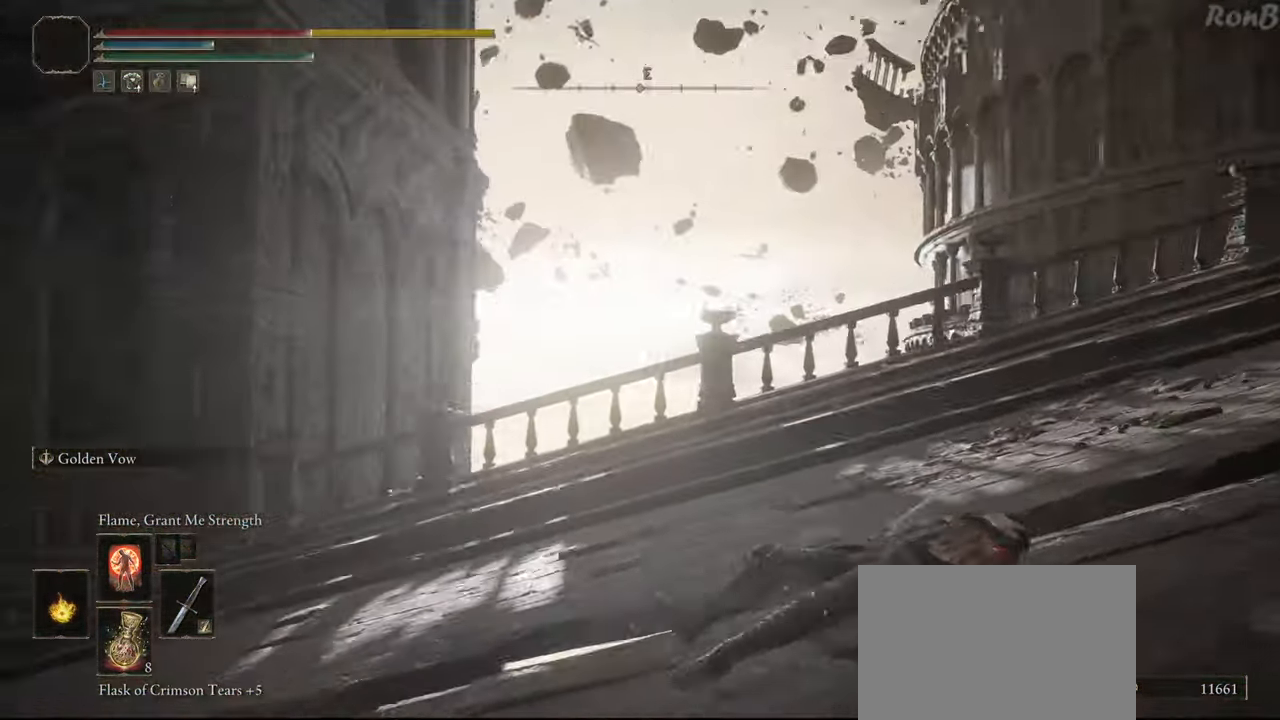
{"dt_ms": 500, "buttons": [], "left_stick": "up-left", "right_stick": "center", "events": [[417, "R1", "down"], [417, "left_stick", "up-left"], [500, "R1", "up"], [500, "right_stick", "center"]]}
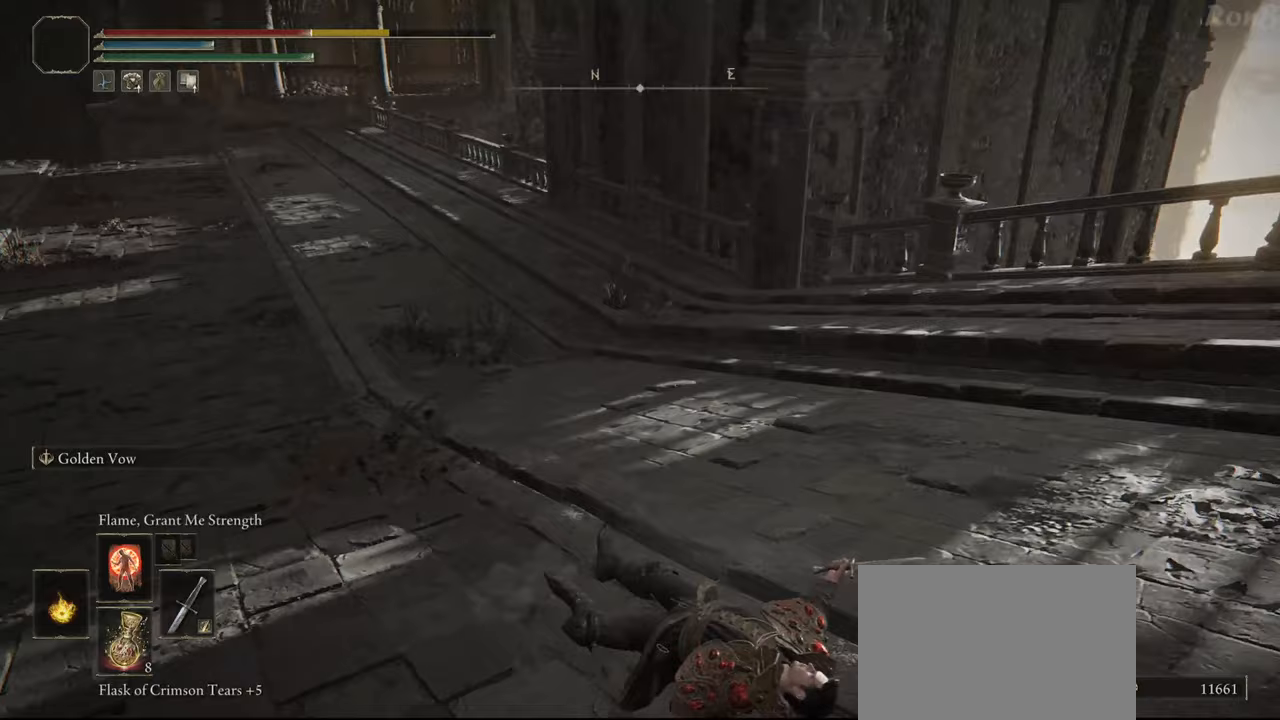
{"dt_ms": 500, "buttons": [], "left_stick": "up-left", "right_stick": "up-right", "events": [[367, "right_stick", "up-right"]]}
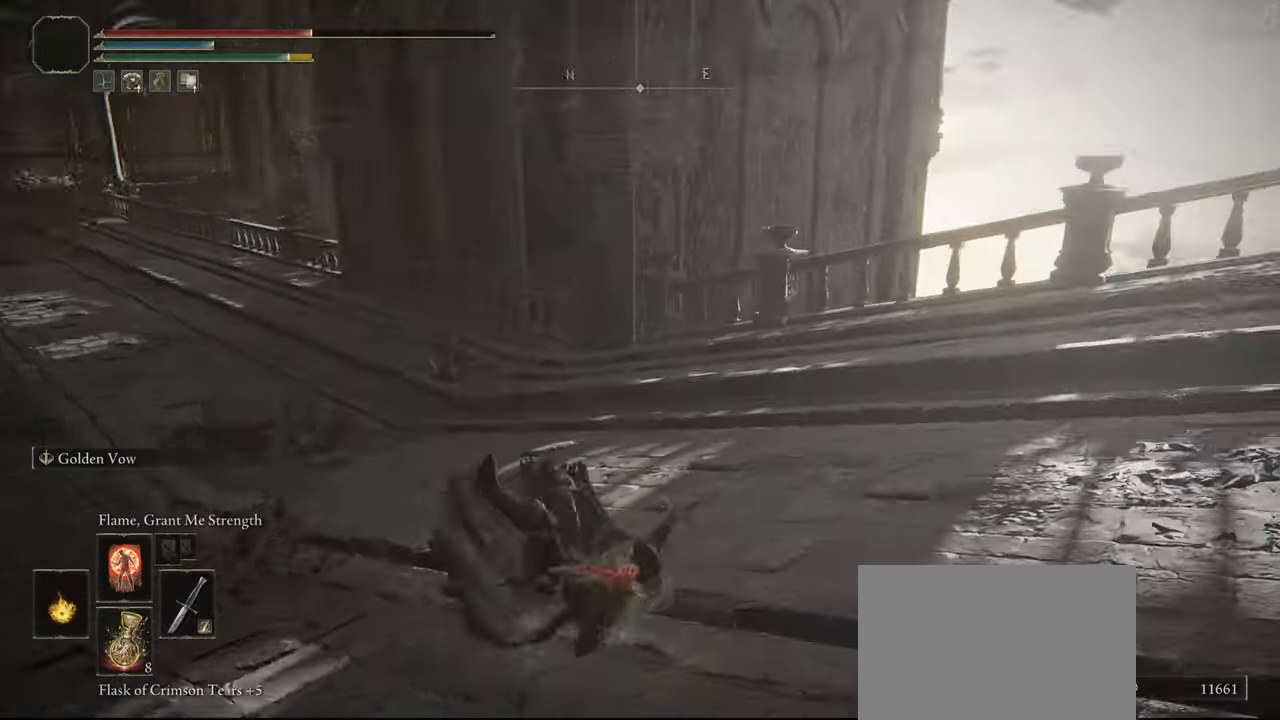
{"dt_ms": 500, "buttons": ["SQUARE"], "left_stick": "down", "right_stick": "center", "events": [[83, "left_stick", "down-left"], [367, "left_stick", "down"], [367, "right_stick", "center"], [450, "SQUARE", "down"]]}
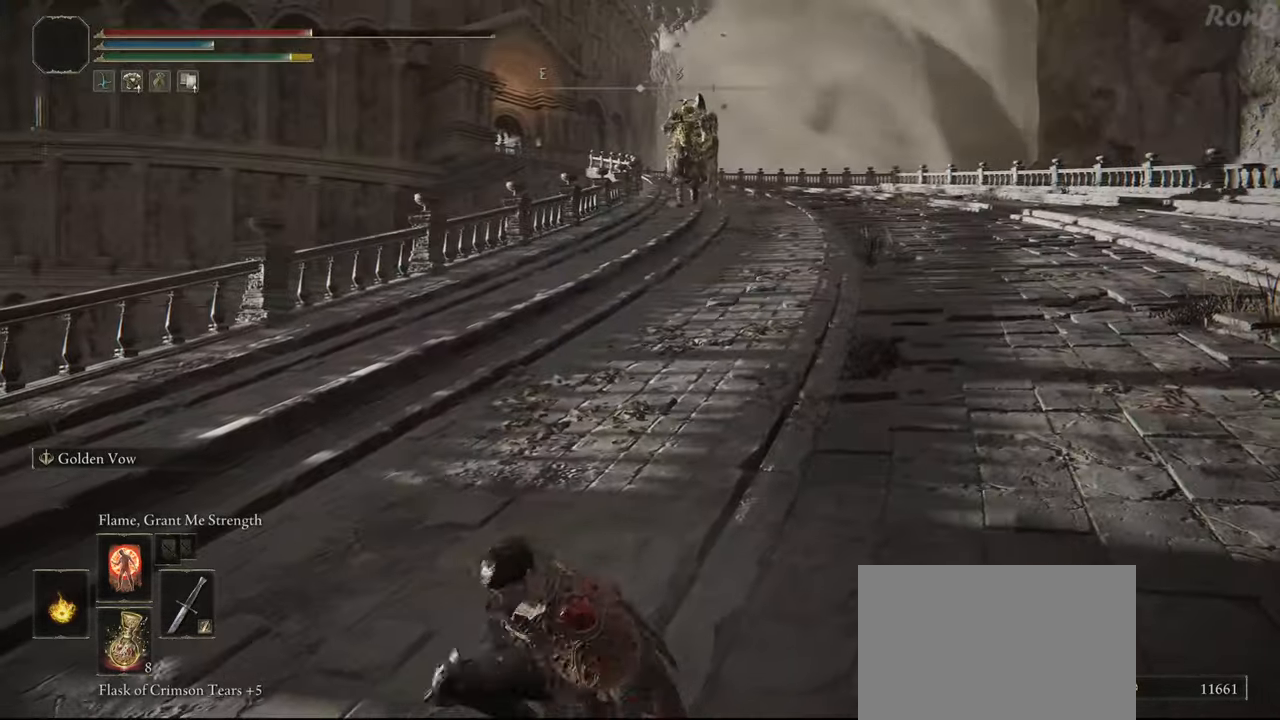
{"dt_ms": 500, "buttons": [], "left_stick": "down", "right_stick": "up-right", "events": [[17, "SQUARE", "up"], [300, "right_stick", "up-right"]]}
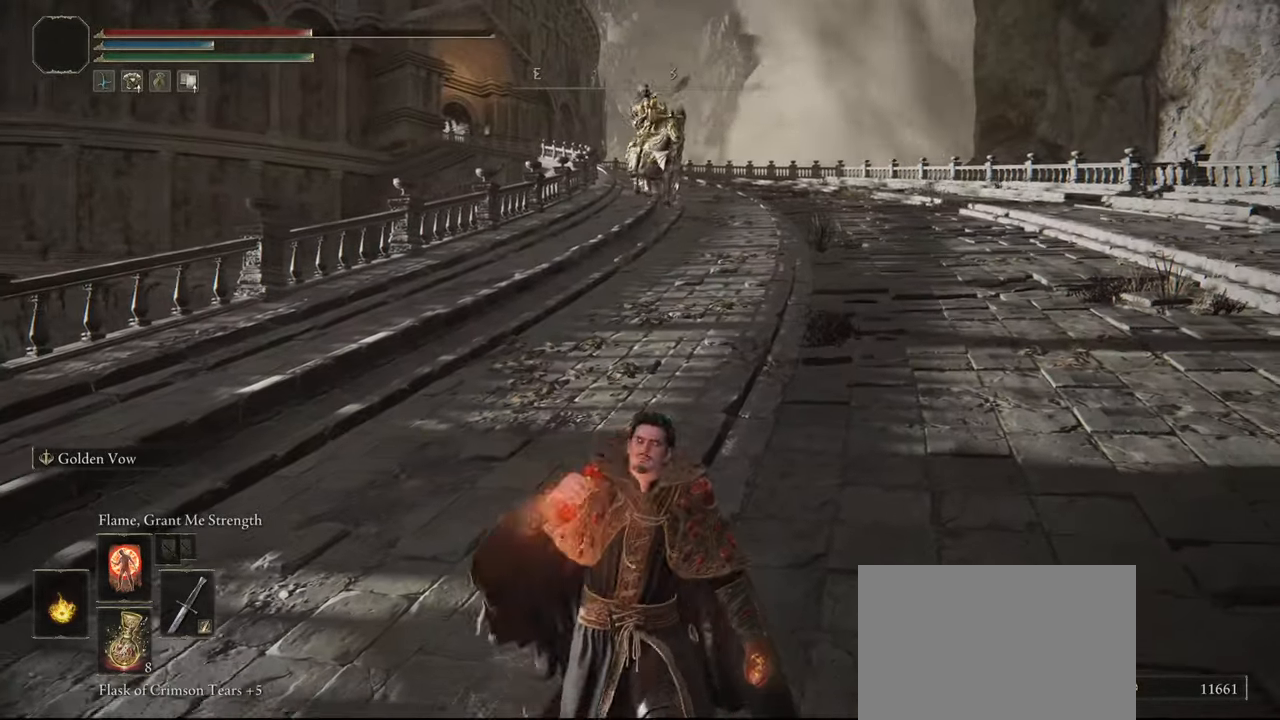
{"dt_ms": 500, "buttons": [], "left_stick": "down-left", "right_stick": "center", "events": [[217, "right_stick", "center"], [433, "left_stick", "down-left"]]}
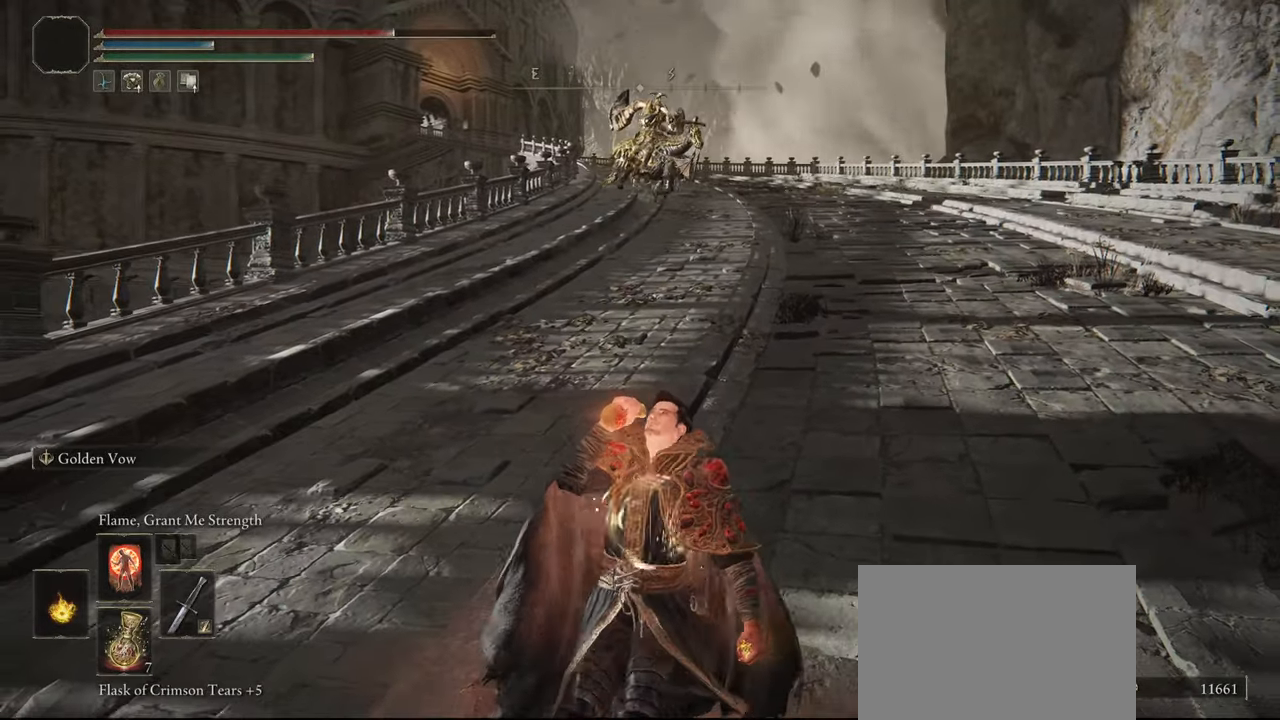
{"dt_ms": 500, "buttons": [], "left_stick": "down-left", "right_stick": "center", "events": []}
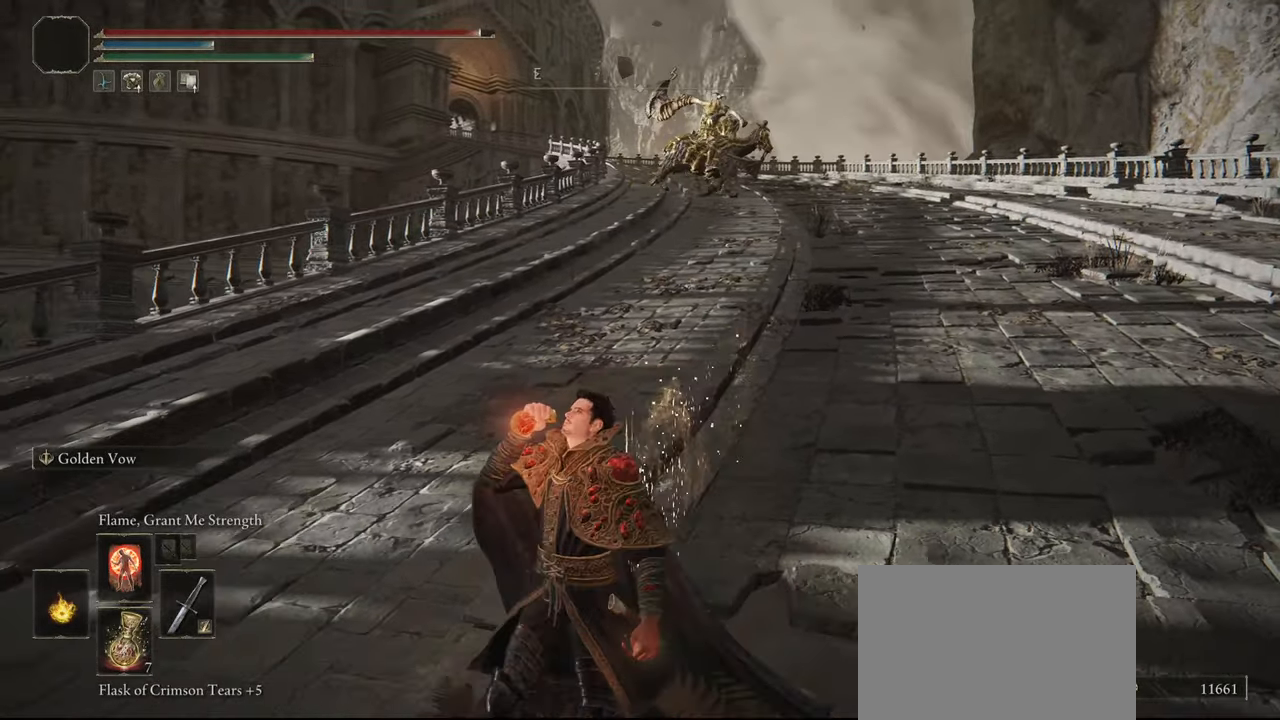
{"dt_ms": 500, "buttons": [], "left_stick": "down-left", "right_stick": "center", "events": []}
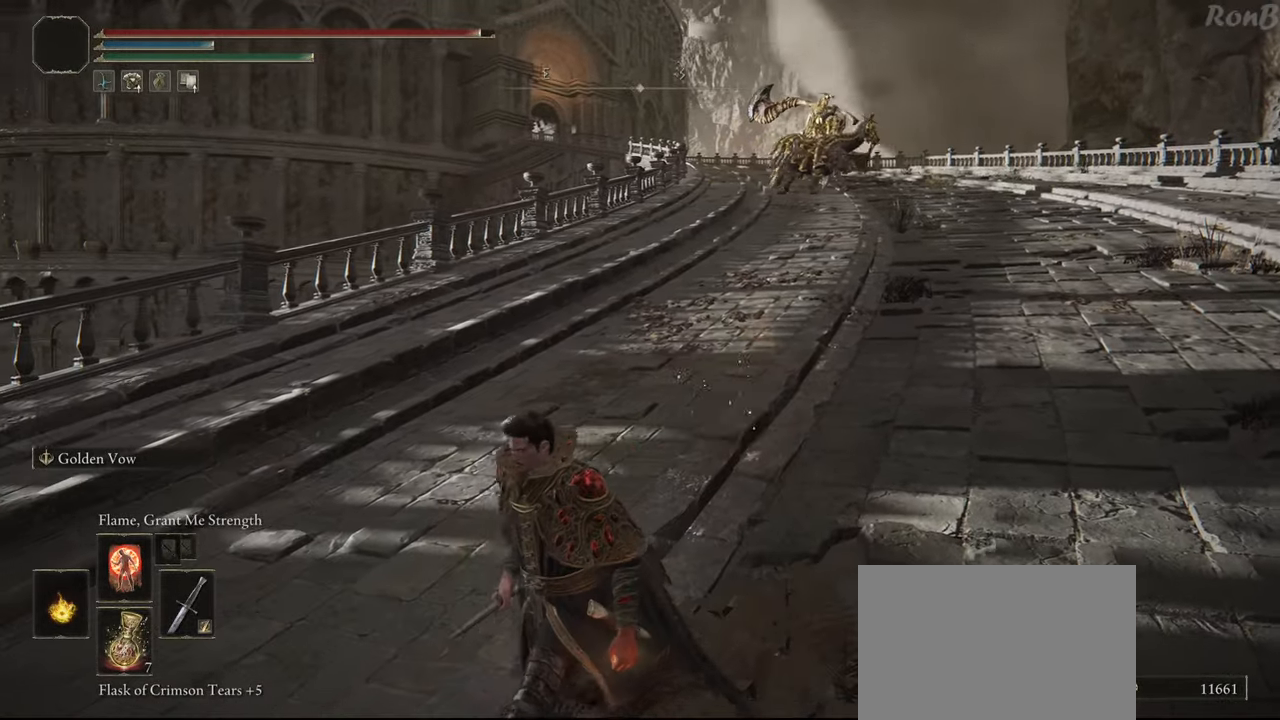
{"dt_ms": 500, "buttons": [], "left_stick": "left", "right_stick": "left", "events": [[400, "left_stick", "left"], [433, "right_stick", "left"]]}
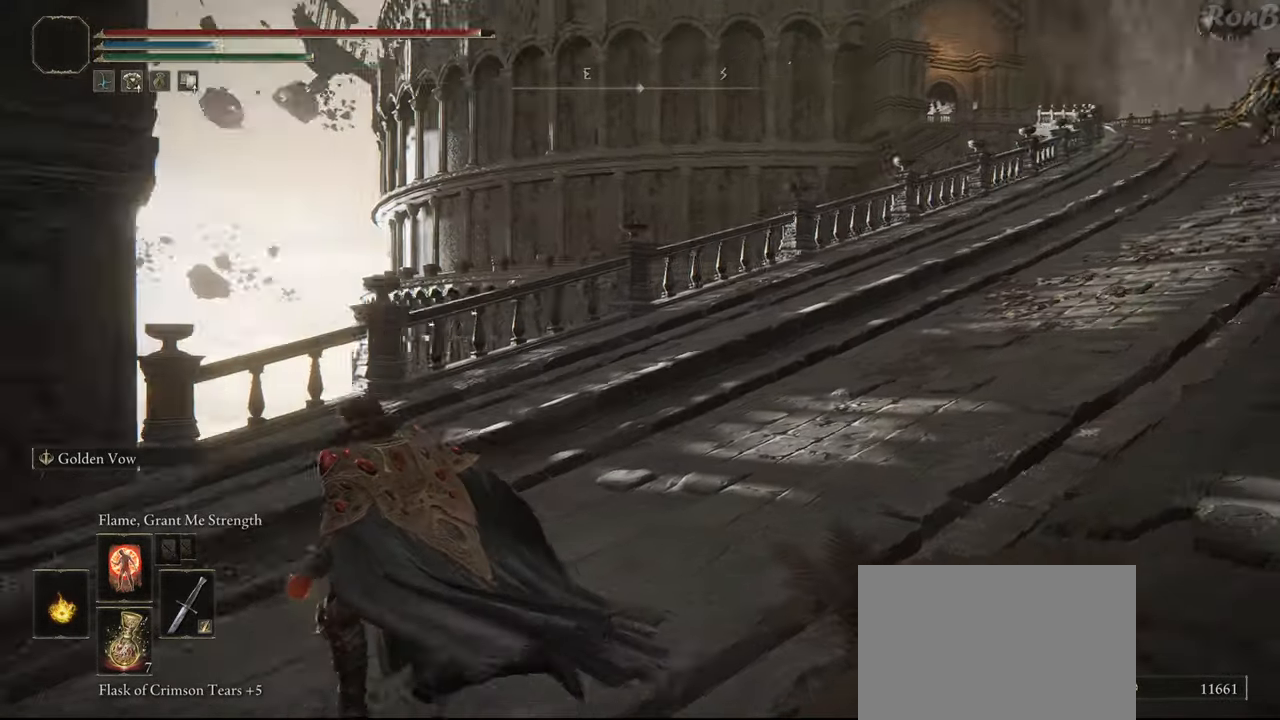
{"dt_ms": 500, "buttons": ["R1"], "left_stick": "up", "right_stick": "center", "events": [[100, "R1", "down"], [100, "left_stick", "up-left"], [250, "right_stick", "center"], [450, "left_stick", "up"]]}
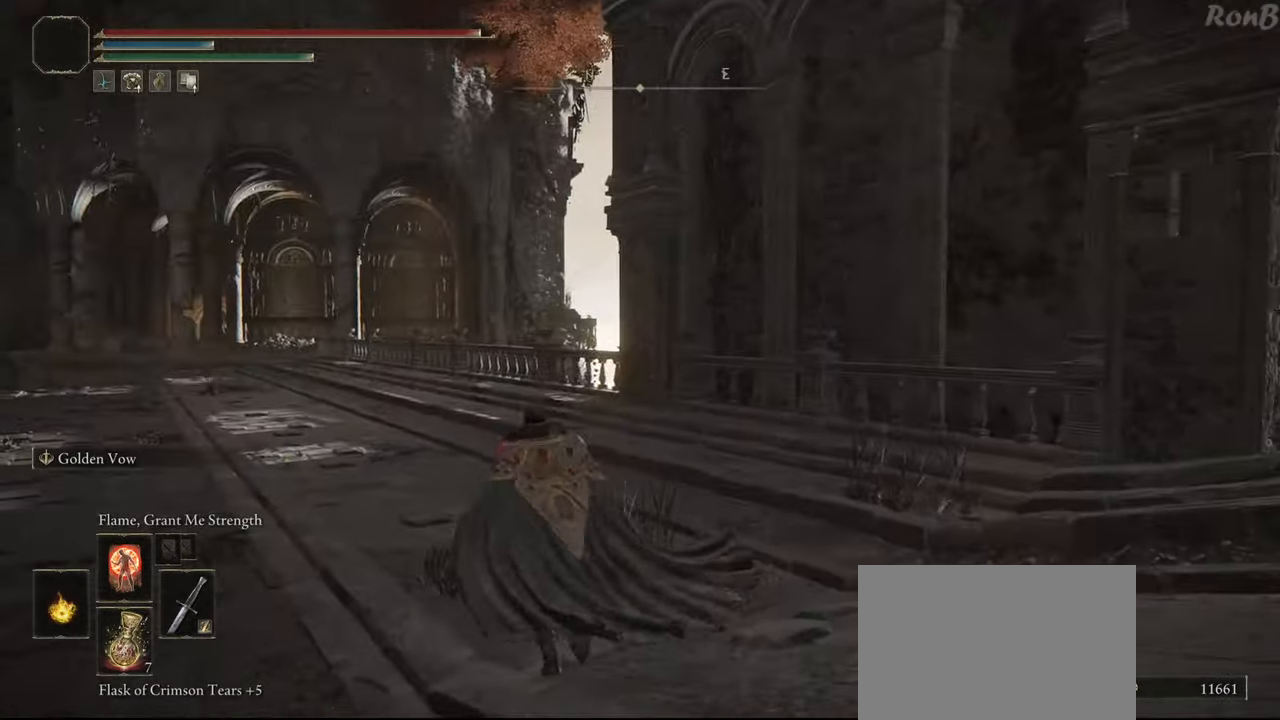
{"dt_ms": 500, "buttons": ["R1"], "left_stick": "up", "right_stick": "center", "events": [[217, "right_stick", "left"], [483, "right_stick", "center"]]}
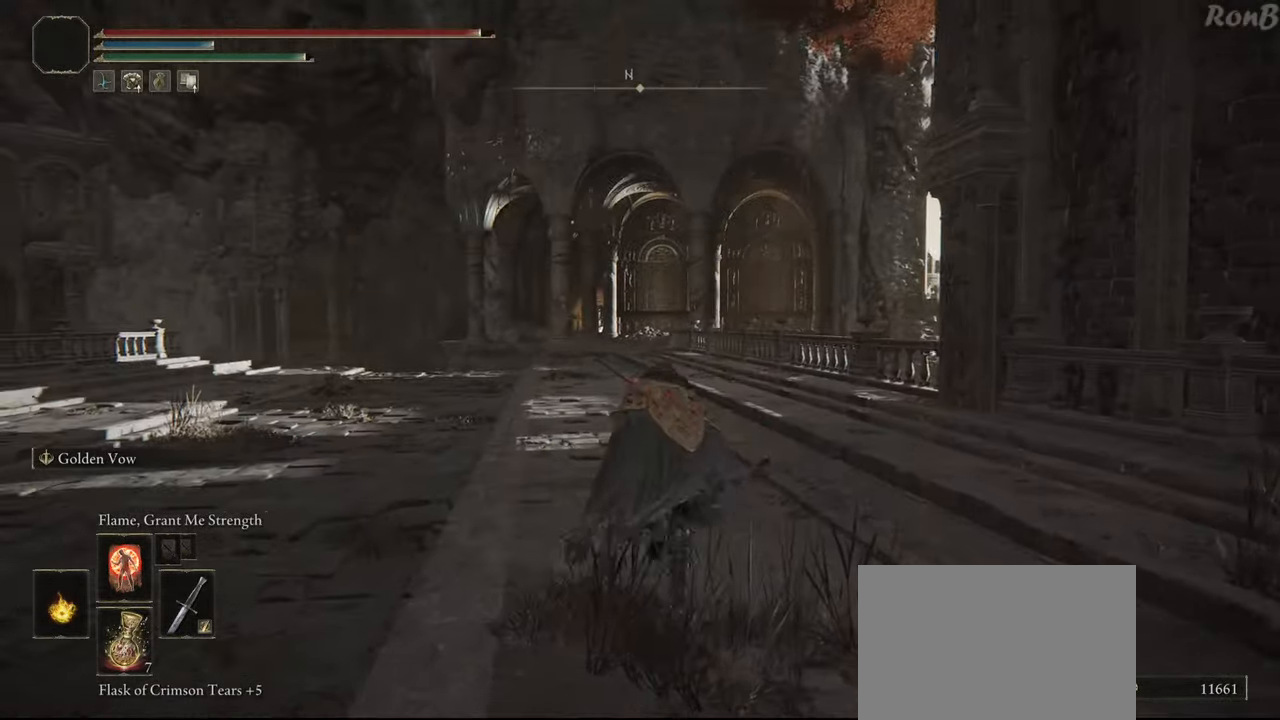
{"dt_ms": 500, "buttons": ["R1"], "left_stick": "up", "right_stick": "center", "events": []}
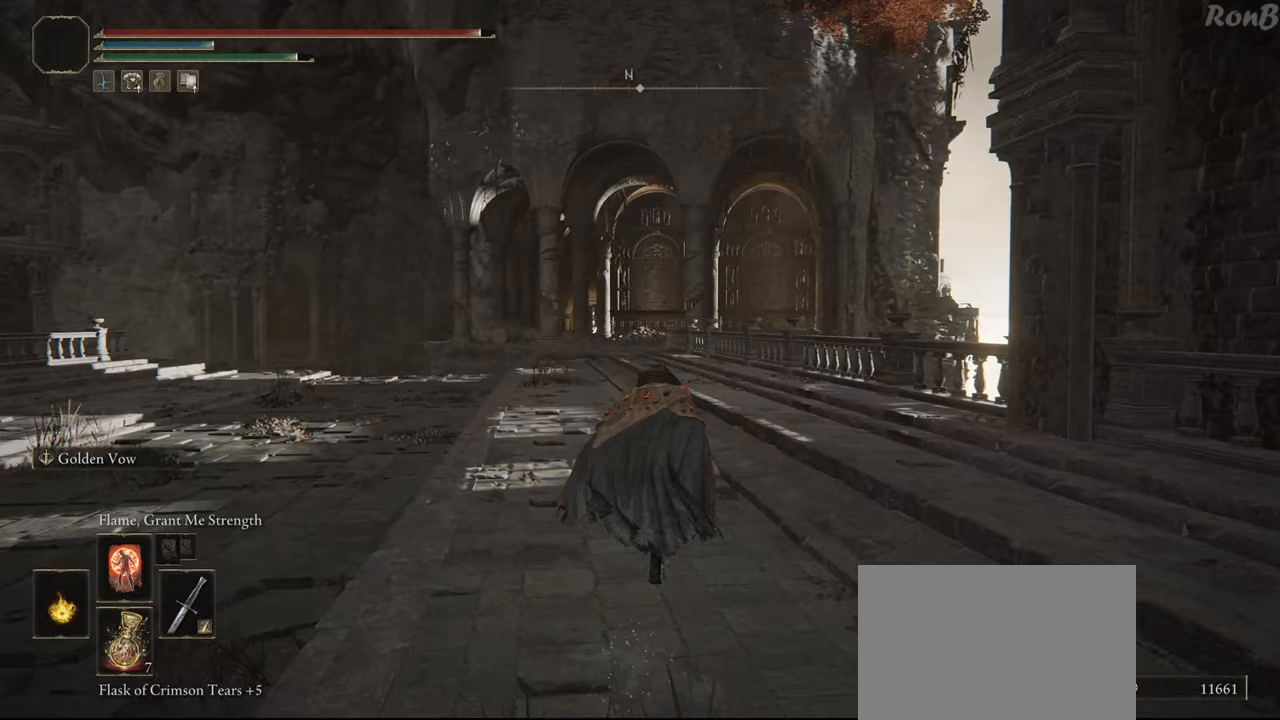
{"dt_ms": 500, "buttons": ["R1"], "left_stick": "up", "right_stick": "center", "events": [[167, "right_stick", "down"], [350, "right_stick", "center"]]}
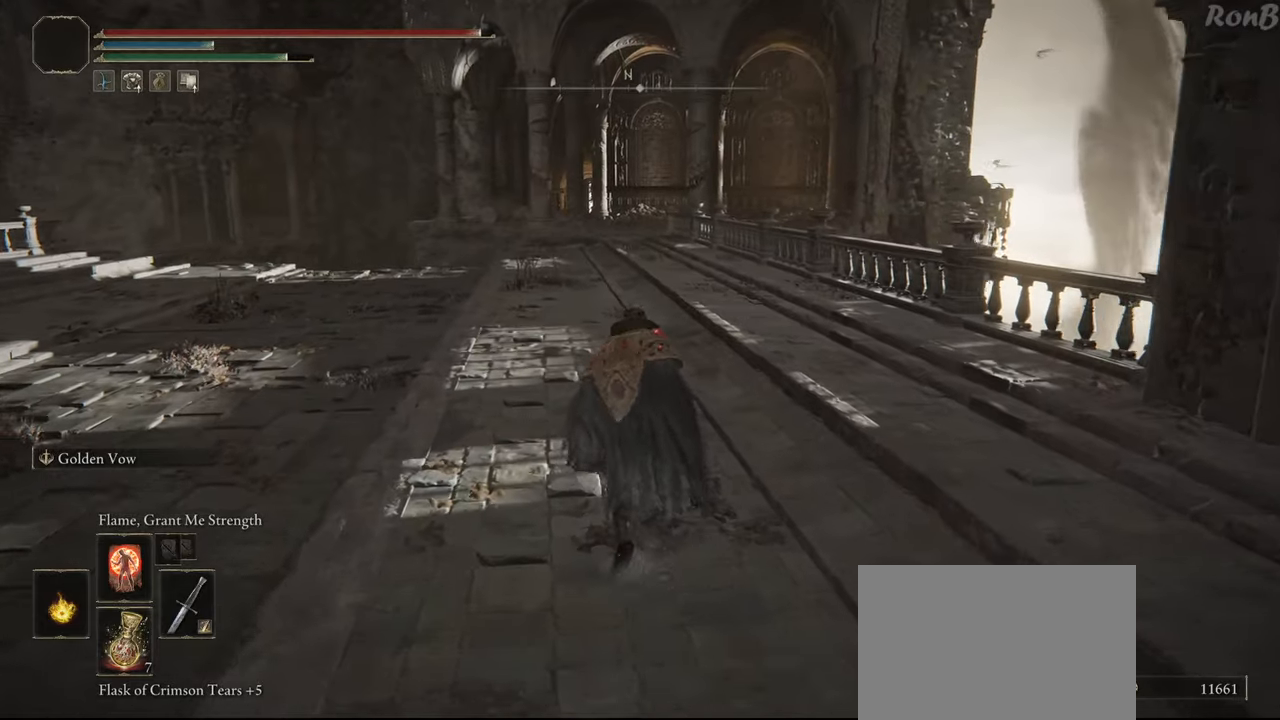
{"dt_ms": 500, "buttons": ["R1"], "left_stick": "up", "right_stick": "center", "events": []}
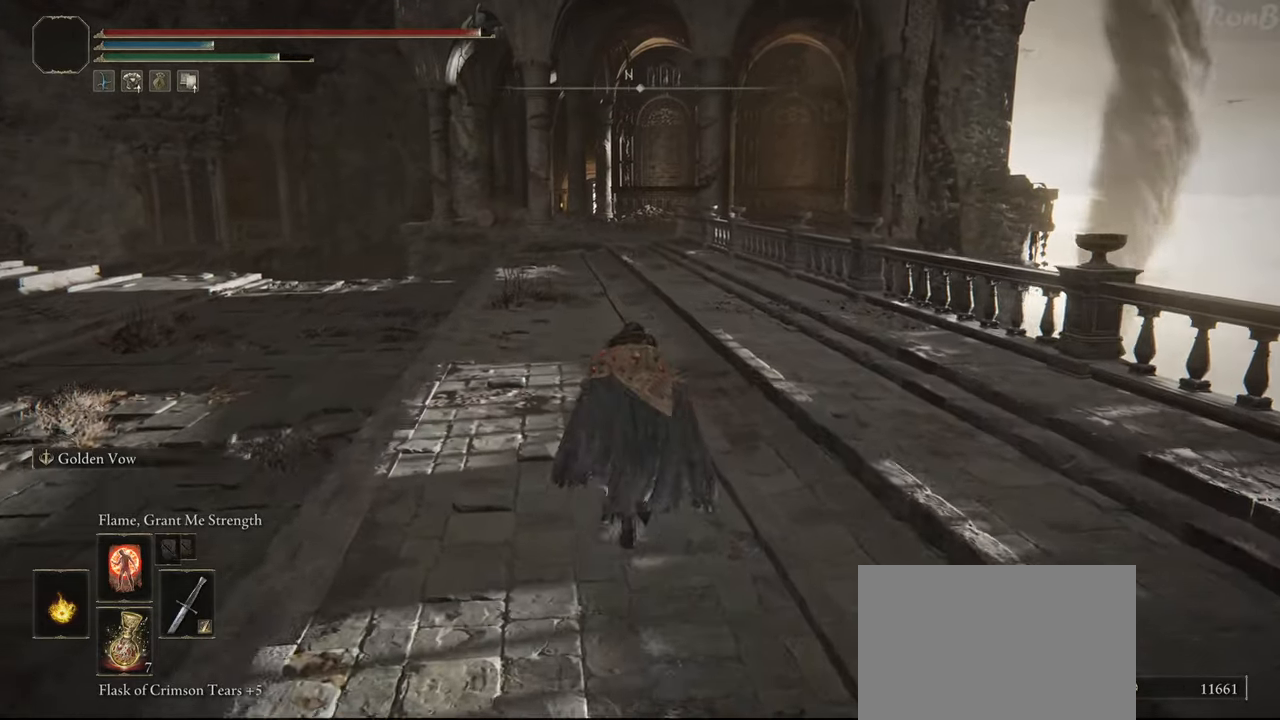
{"dt_ms": 500, "buttons": ["R1"], "left_stick": "up", "right_stick": "center", "events": []}
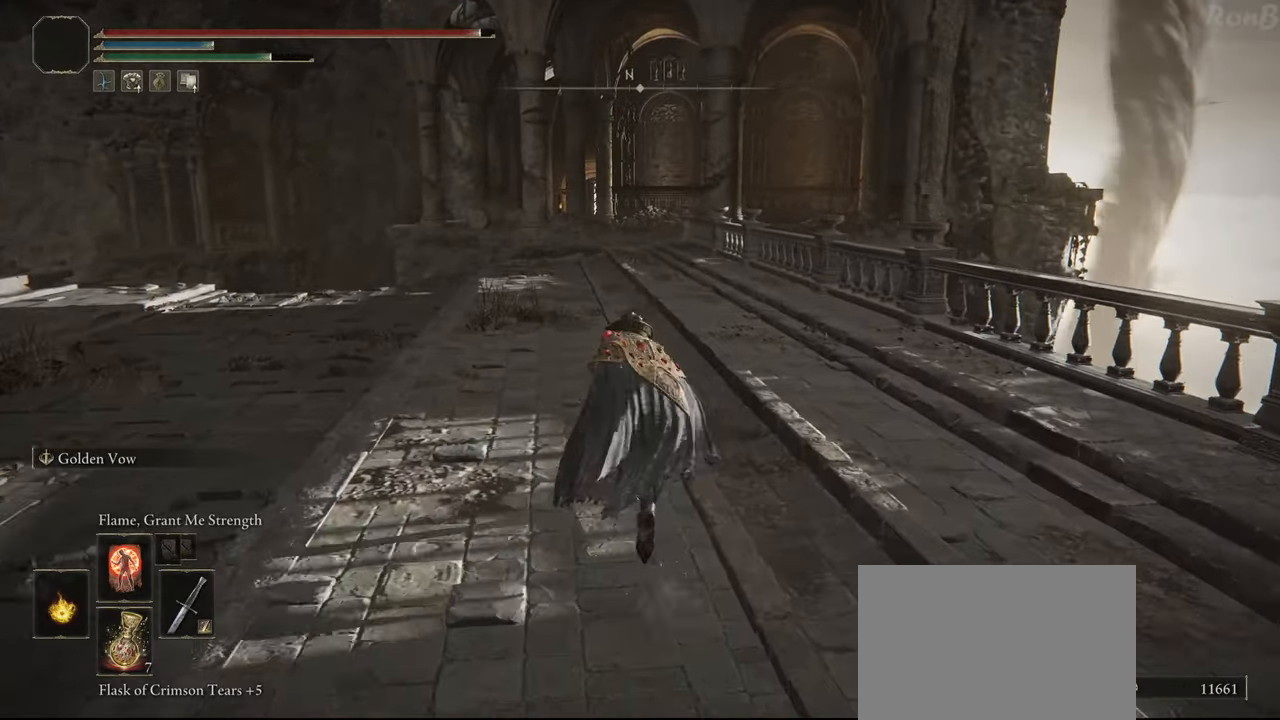
{"dt_ms": 500, "buttons": ["R1"], "left_stick": "up", "right_stick": "center", "events": []}
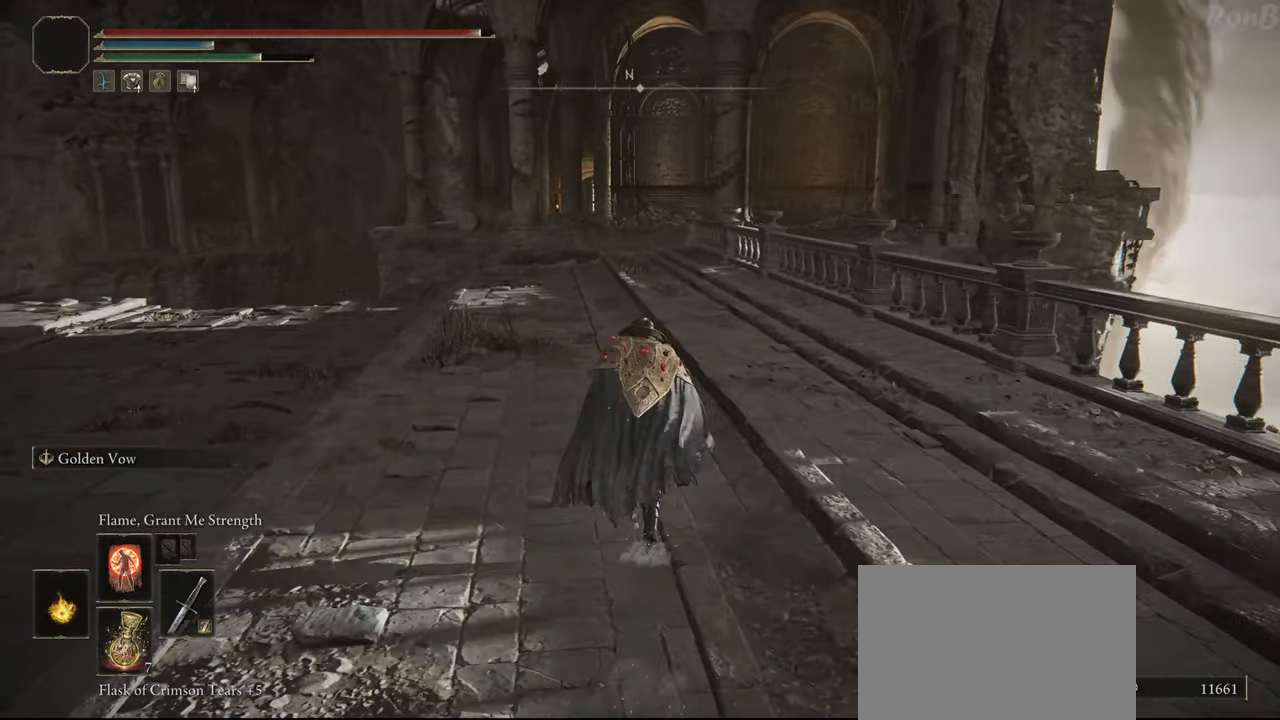
{"dt_ms": 500, "buttons": ["L1", "R1"], "left_stick": "up", "right_stick": "center", "events": [[167, "TRIANGLE", "down"], [183, "R2", "down"], [317, "TRIANGLE", "up"], [350, "R2", "up"], [500, "L1", "down"]]}
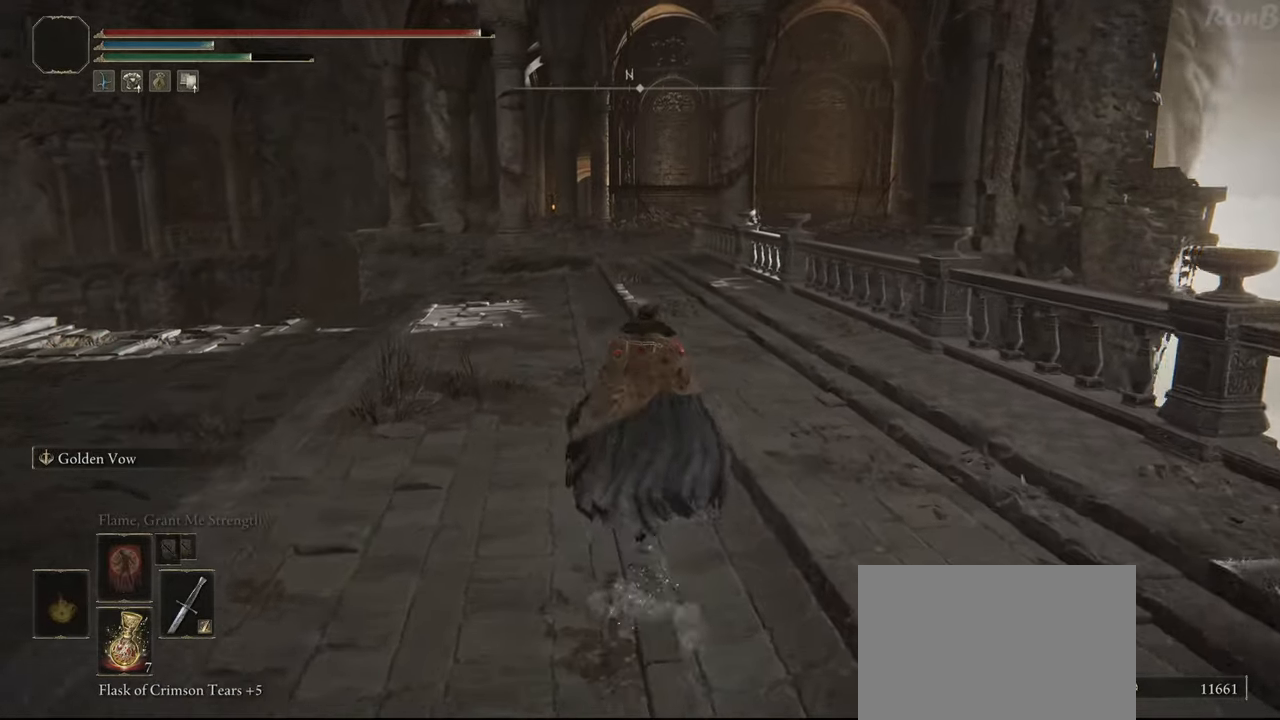
{"dt_ms": 500, "buttons": ["L1", "R1"], "left_stick": "up", "right_stick": "center", "events": []}
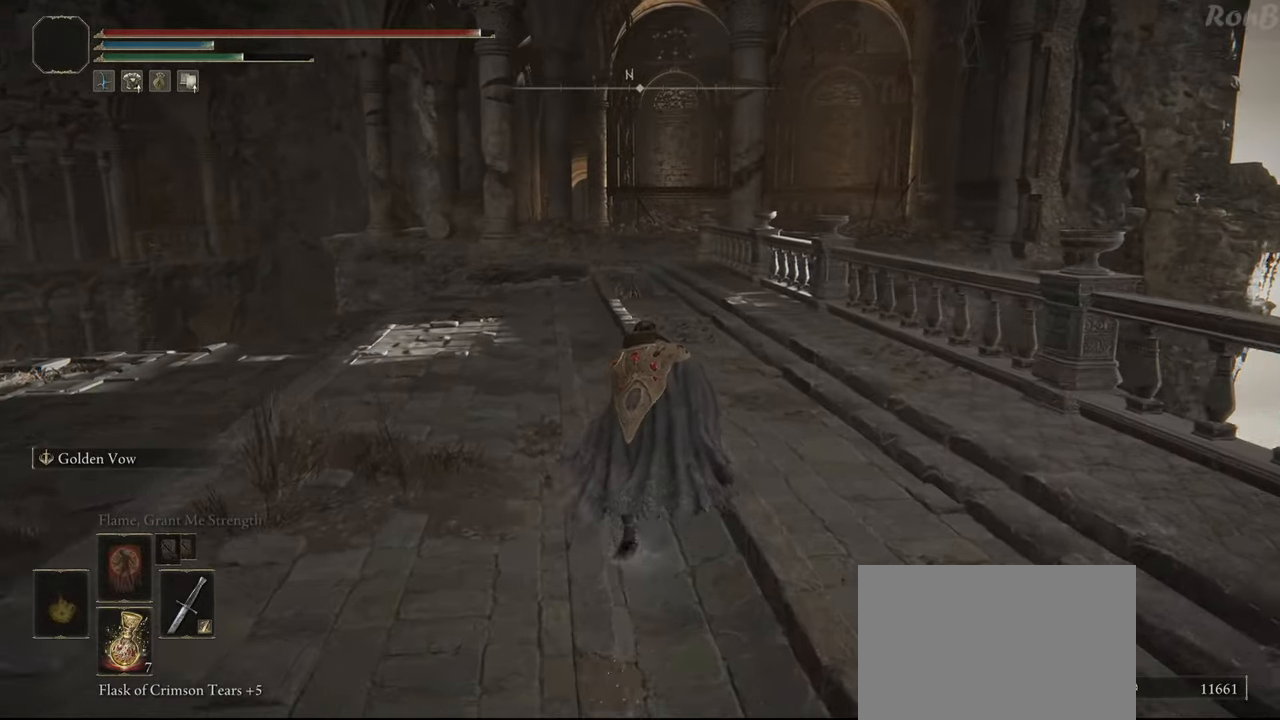
{"dt_ms": 500, "buttons": ["L1", "R1"], "left_stick": "up", "right_stick": "center", "events": []}
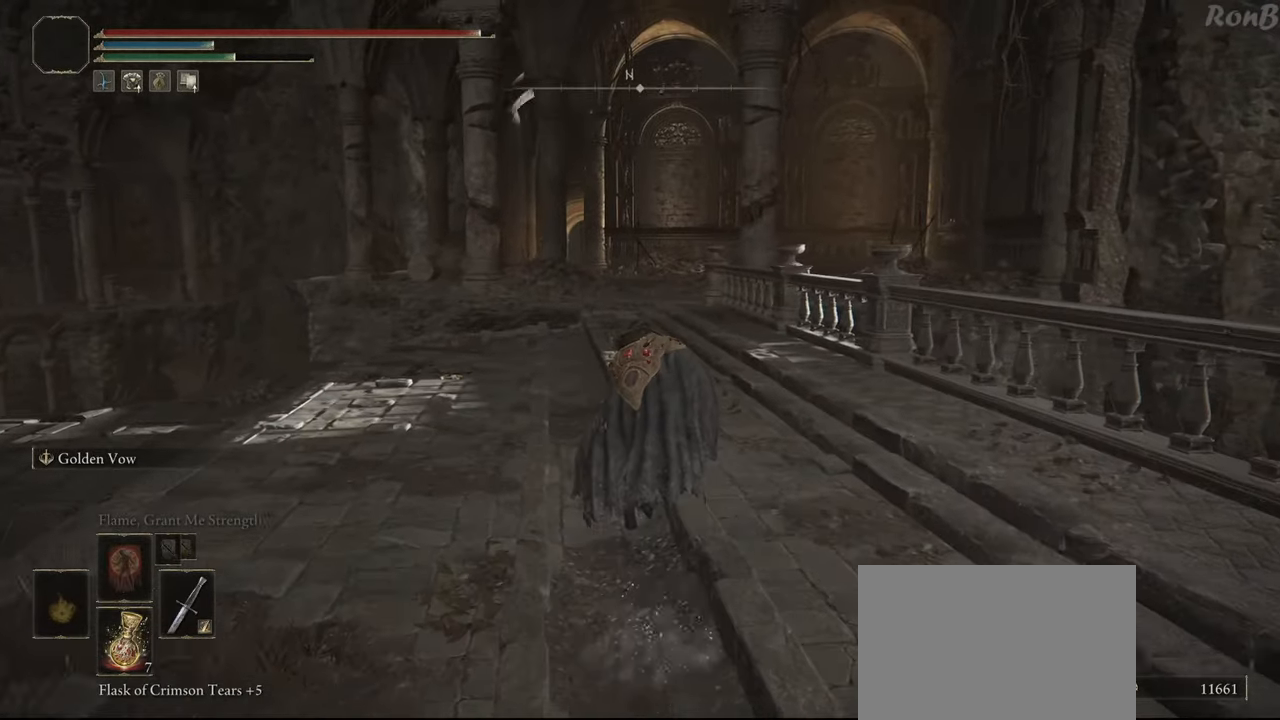
{"dt_ms": 500, "buttons": ["L1", "R1"], "left_stick": "up", "right_stick": "down", "events": [[333, "right_stick", "down"]]}
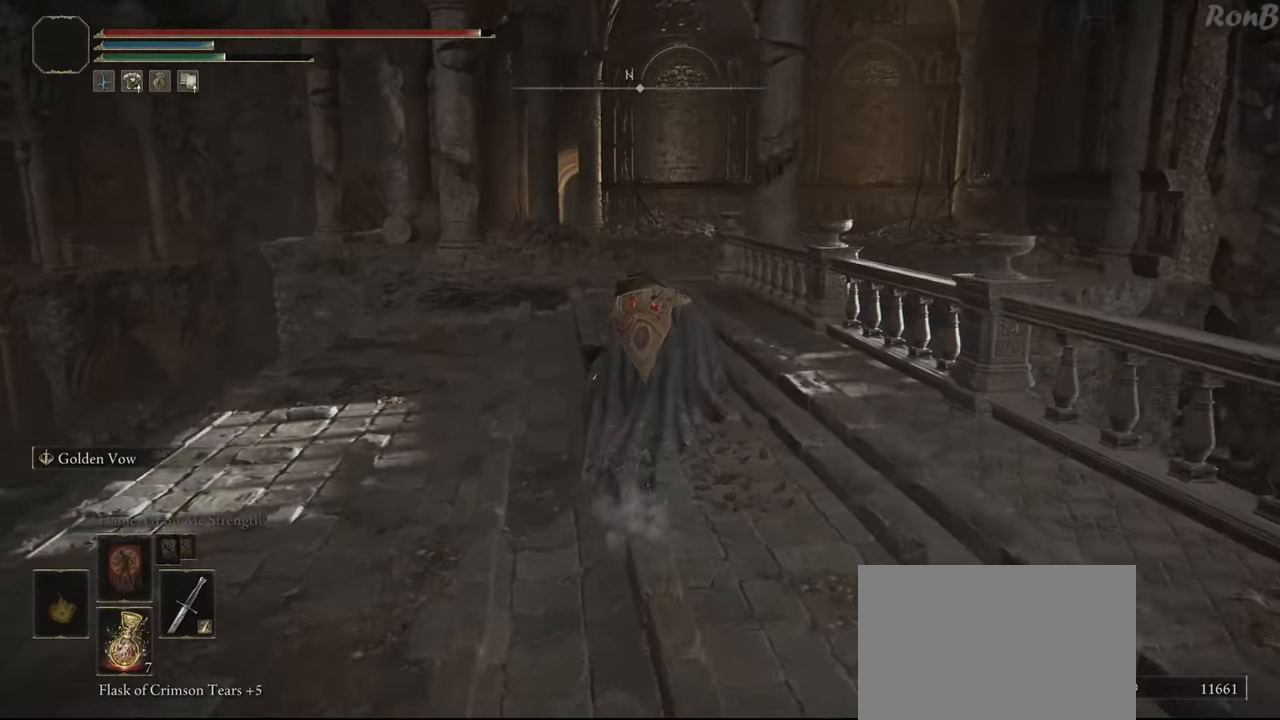
{"dt_ms": 500, "buttons": ["L1", "R1"], "left_stick": "up", "right_stick": "center", "events": [[350, "right_stick", "center"]]}
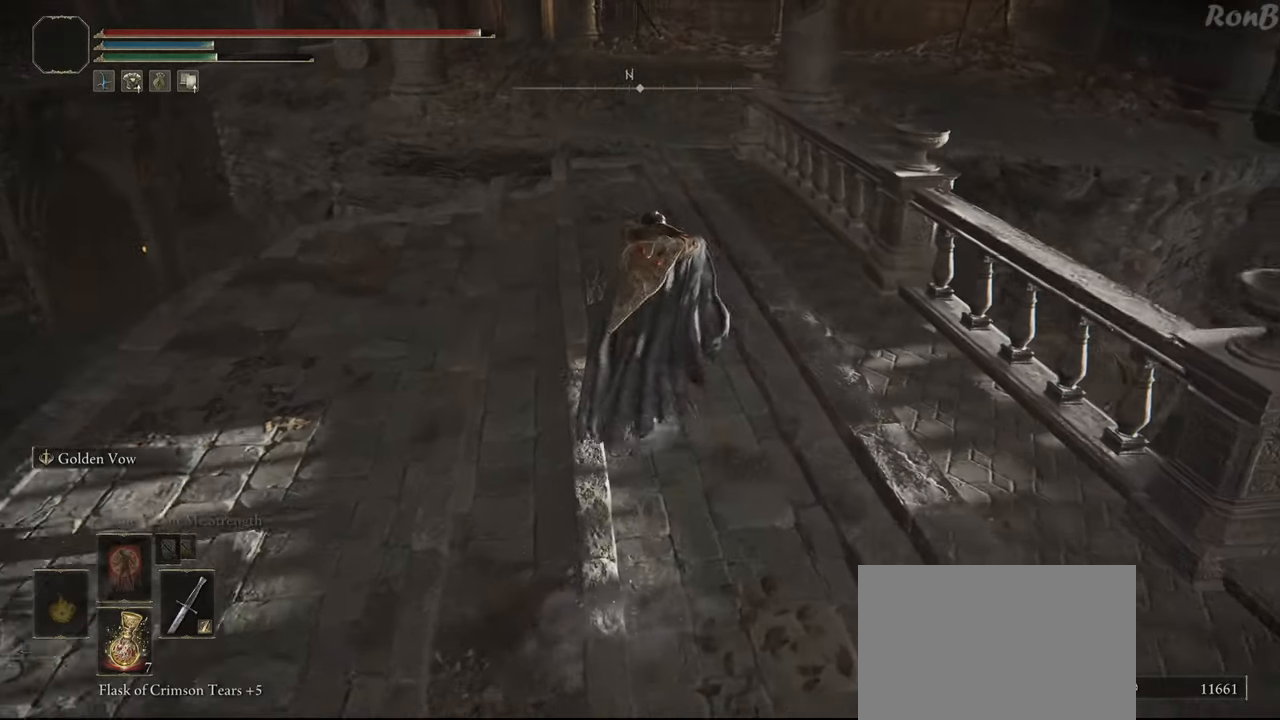
{"dt_ms": 500, "buttons": ["L1", "R1"], "left_stick": "up", "right_stick": "center", "events": [[183, "L2", "down"], [233, "L2", "up"]]}
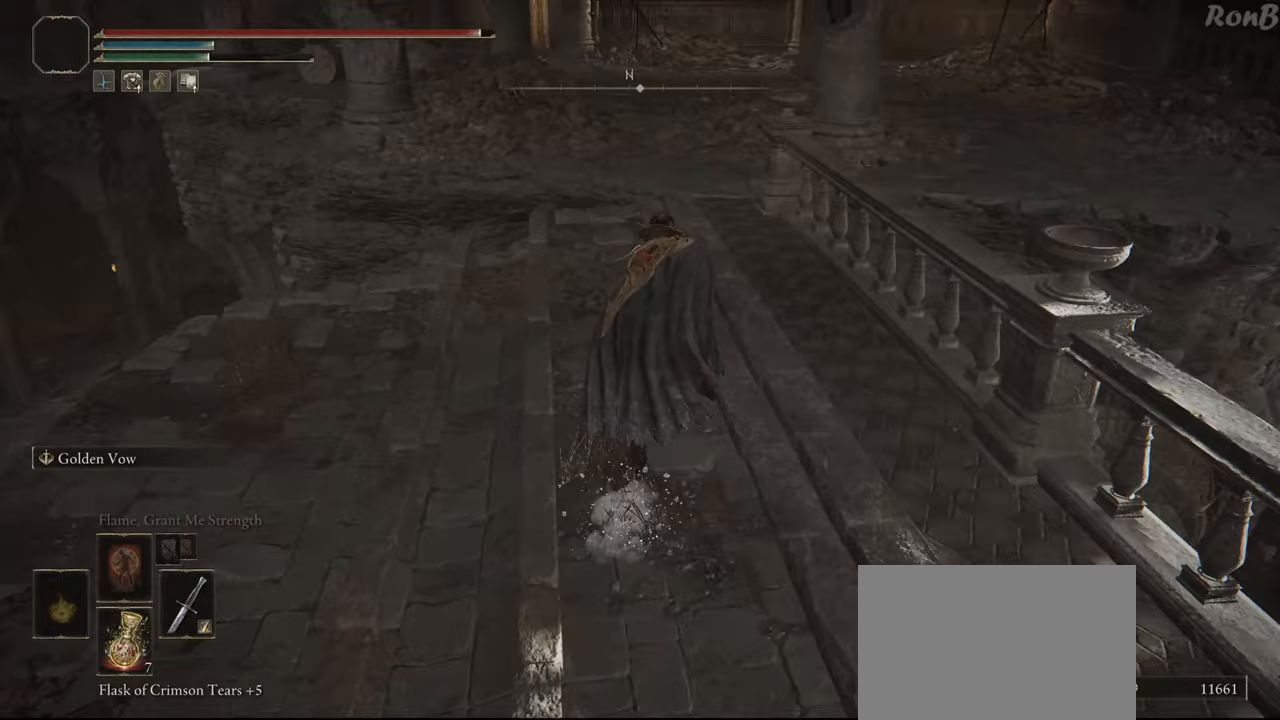
{"dt_ms": 500, "buttons": ["L1", "R1"], "left_stick": "up", "right_stick": "center", "events": []}